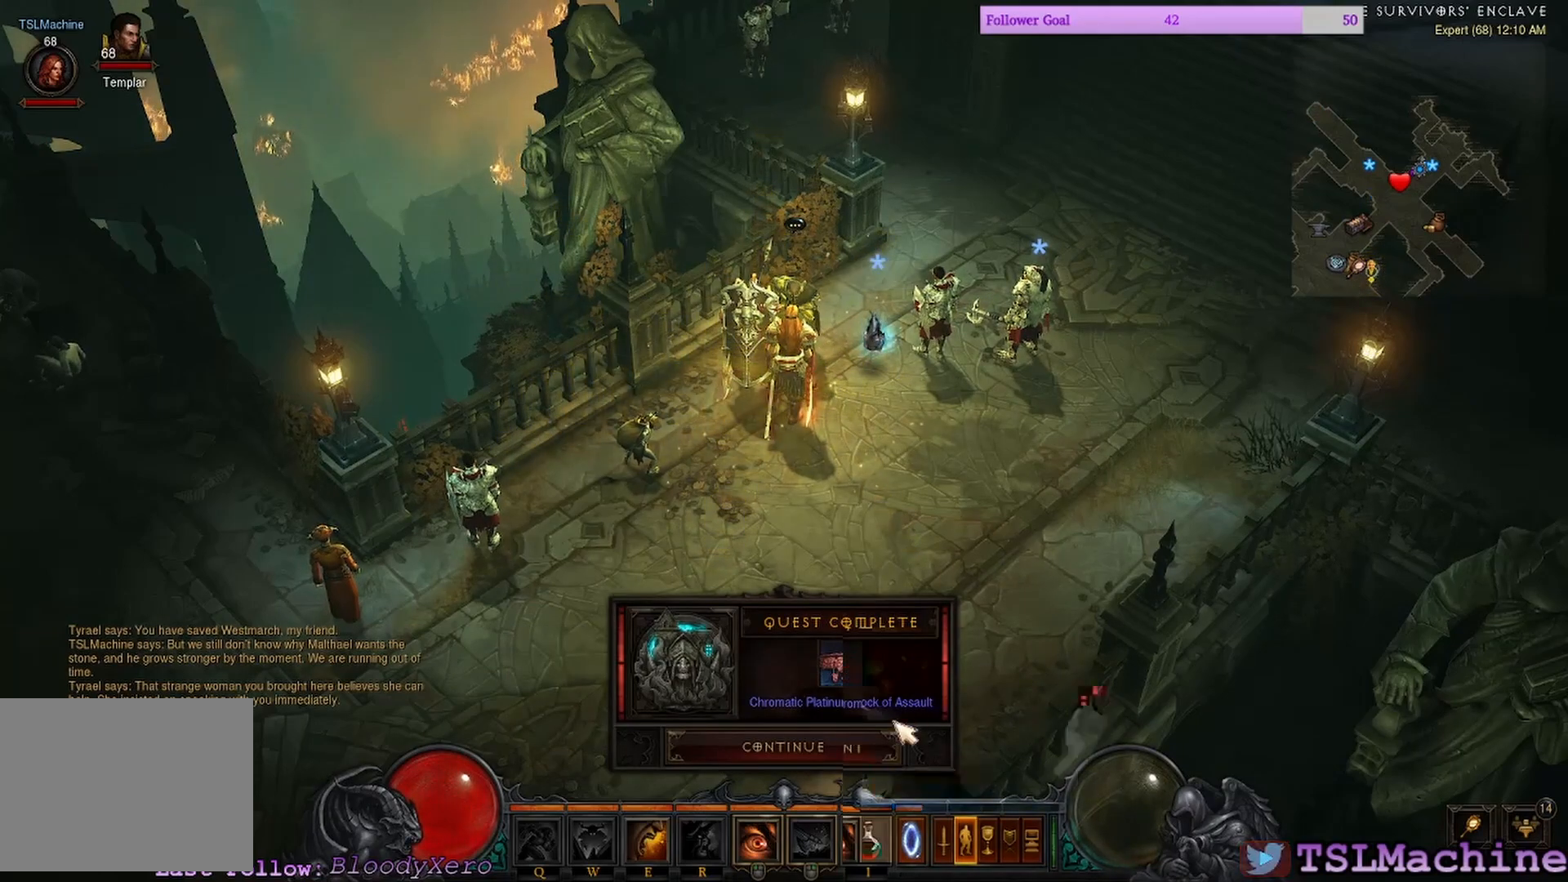
Gameplay with keyboard and mouse; each line is a JSON object with the keys and mouse buttons held at the frame after it. "events" lists presses ("down") and releases ("up") of "1", "2", "3", "4", "a", "alt", "c", "caps_lock", "ctrl", "d", "e", "escape", "f", "f1", "g", "q", "r", "s", "shift", "space", "tab", "tilde", "v", "w", "x", "z", "mouse_left", "mouse_wheel" and "mouse_right" between this image and that frame as [ms after this image, input, new state], when the widget could be followed in between. "mouse_left", "mouse_wheel", "mouse_right" = the "left", "wheel", "right" buttons of the "mouse" list. No other keys are recorded. "wheel" means that the mouse wheel is clicked or scrolled. Mouse movement is not recorded.
{"keys": [], "mouse": ["left"], "events": [[284, "mouse_left", "down"]]}
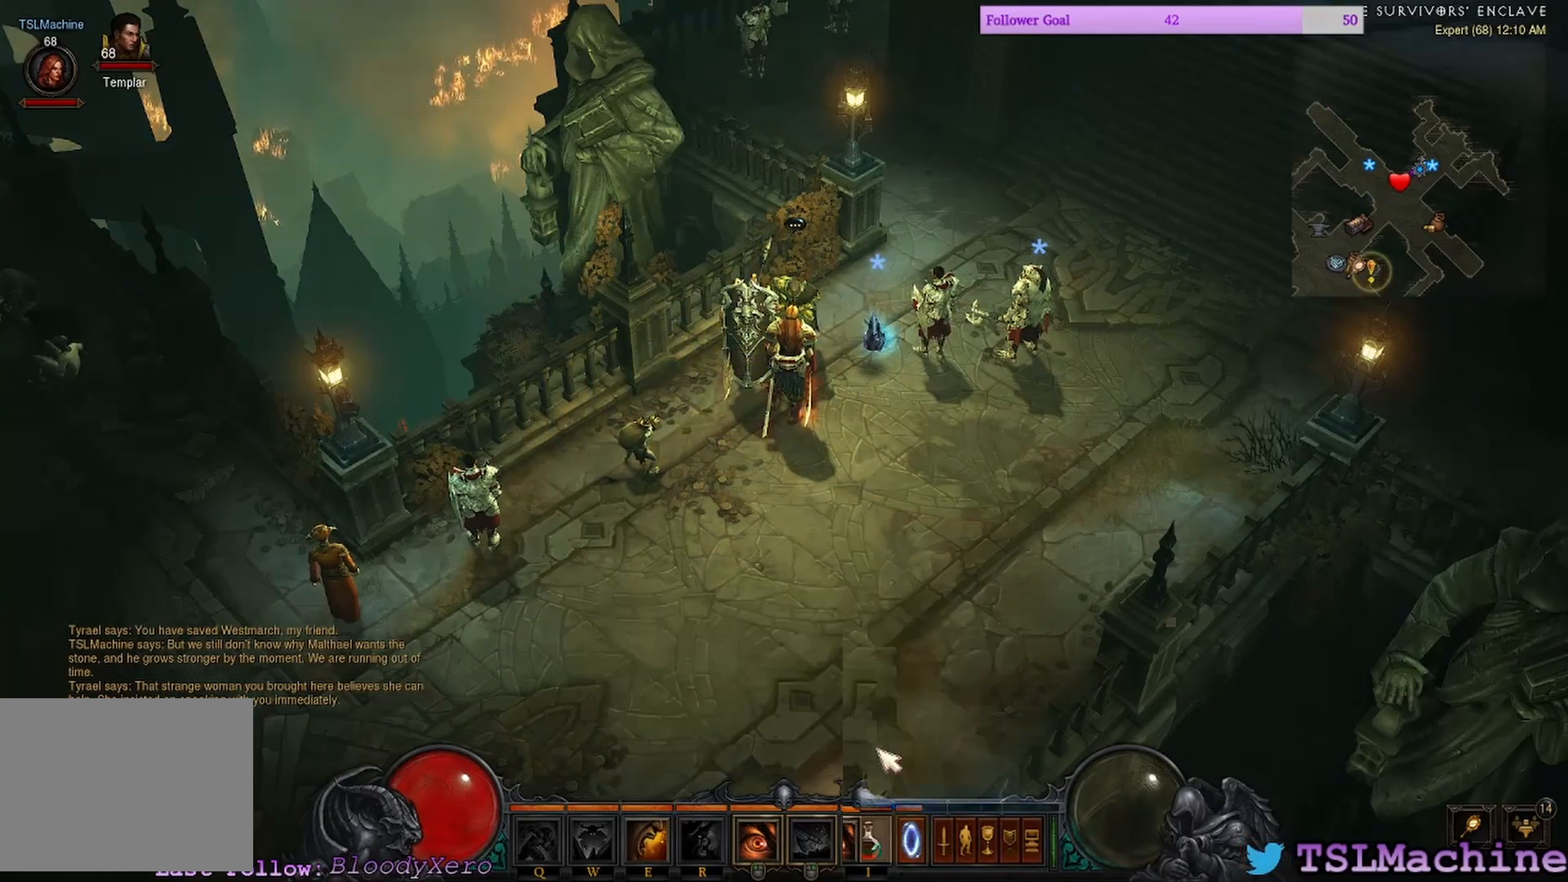
{"keys": [], "mouse": [], "events": [[34, "mouse_left", "up"]]}
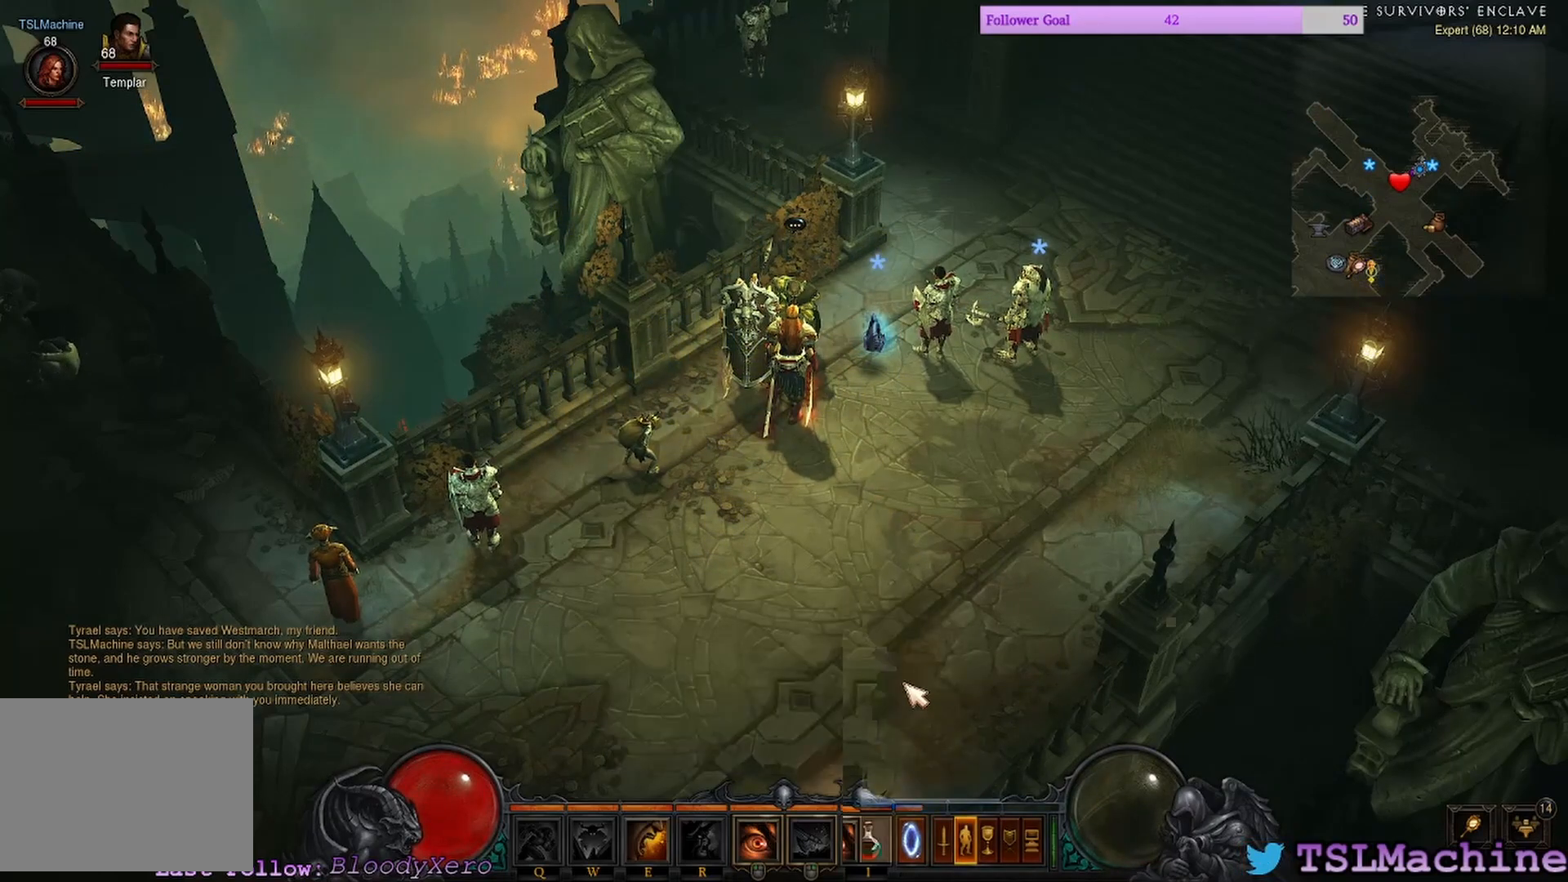
{"keys": [], "mouse": [], "events": []}
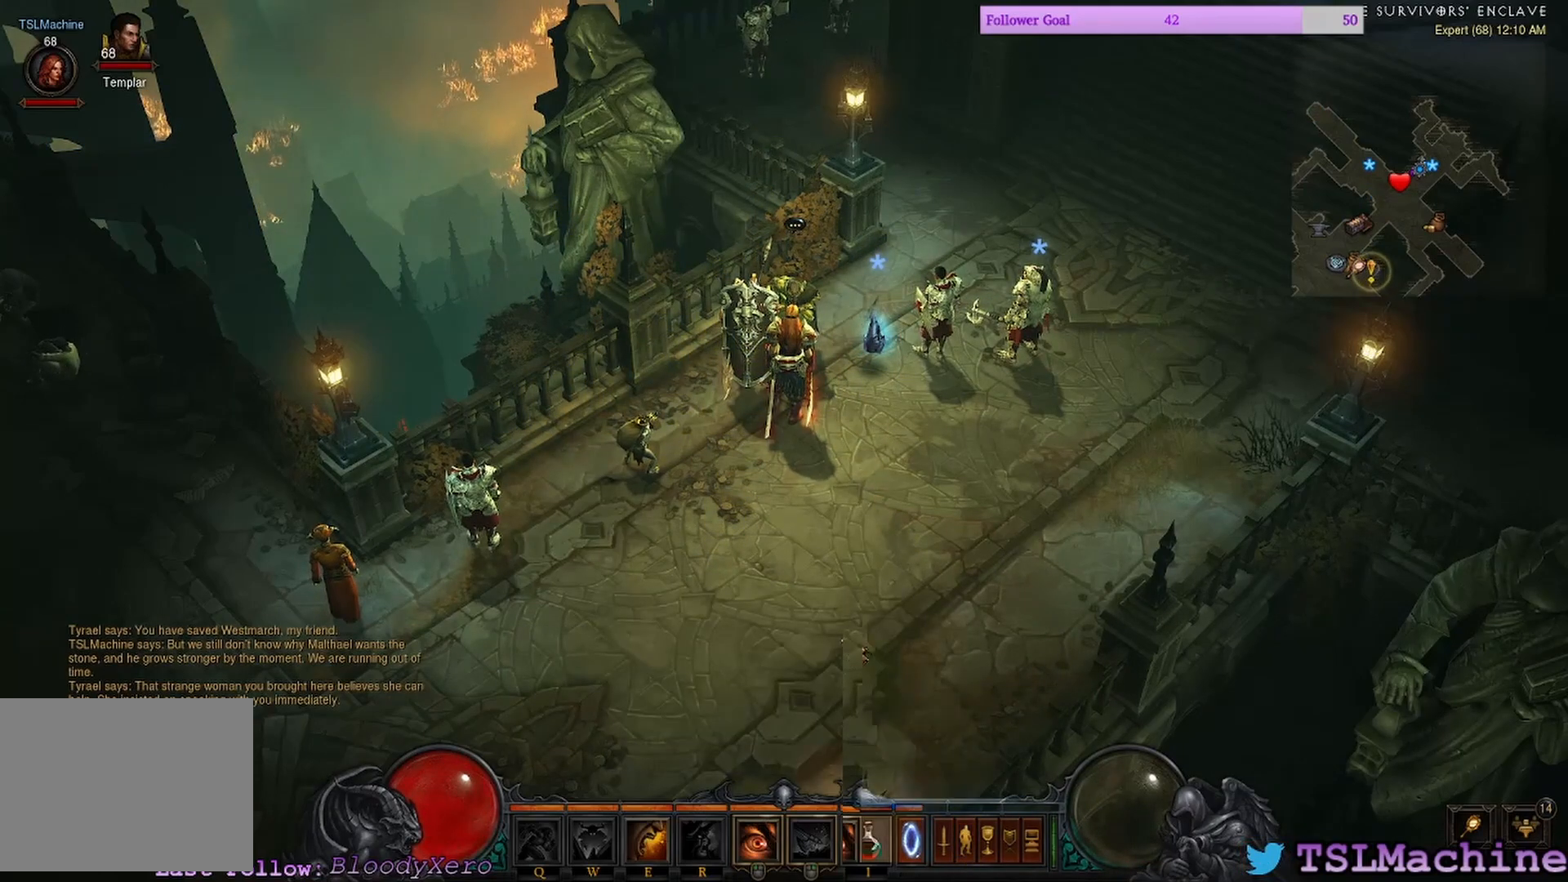
{"keys": [], "mouse": [], "events": []}
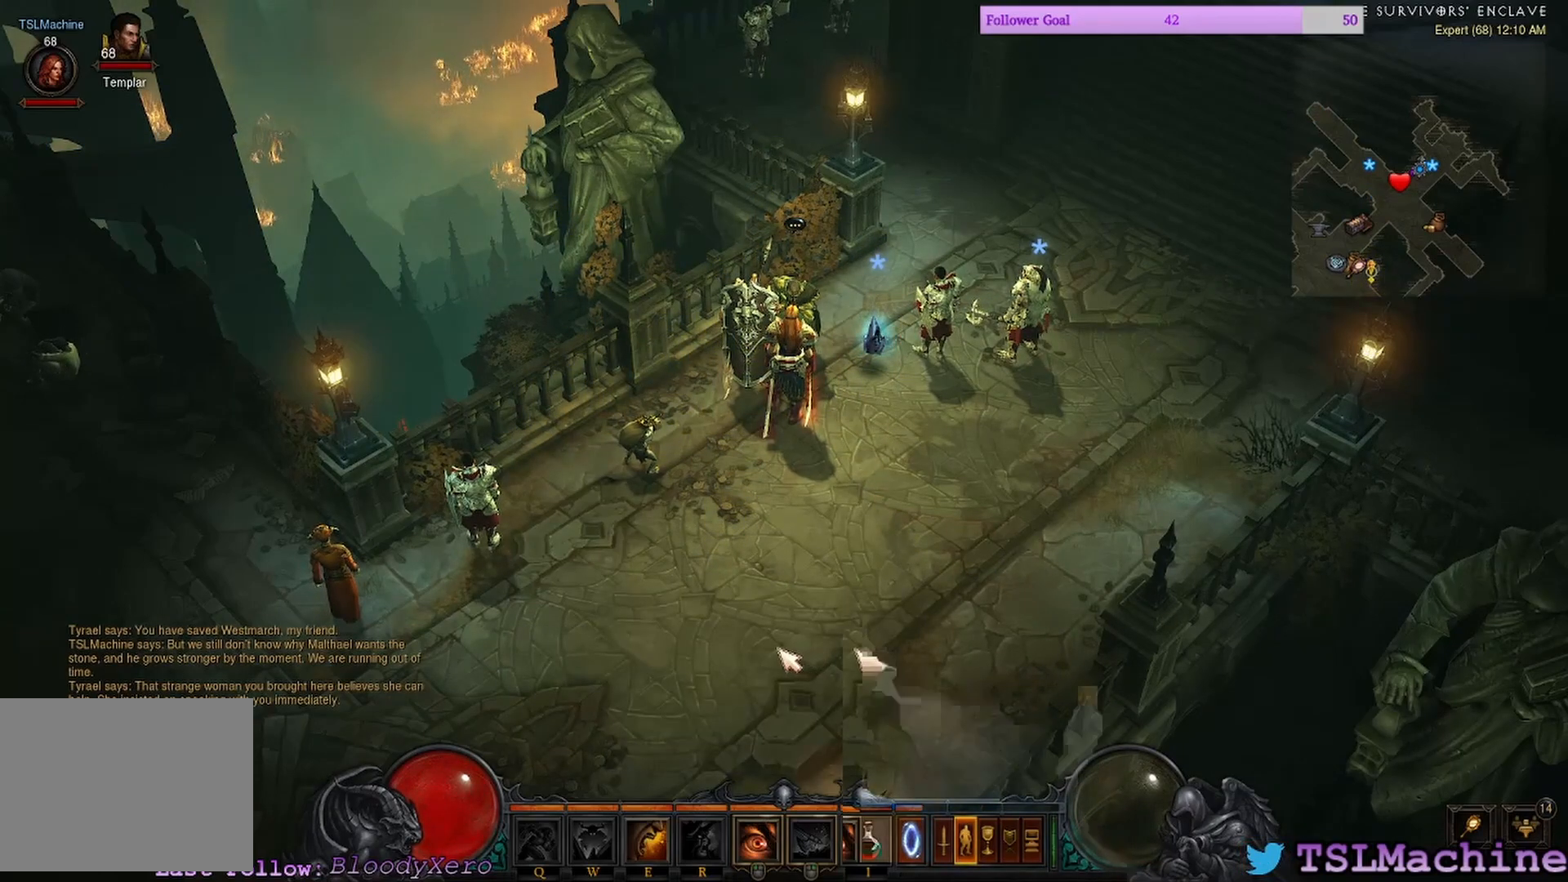
{"keys": [], "mouse": [], "events": []}
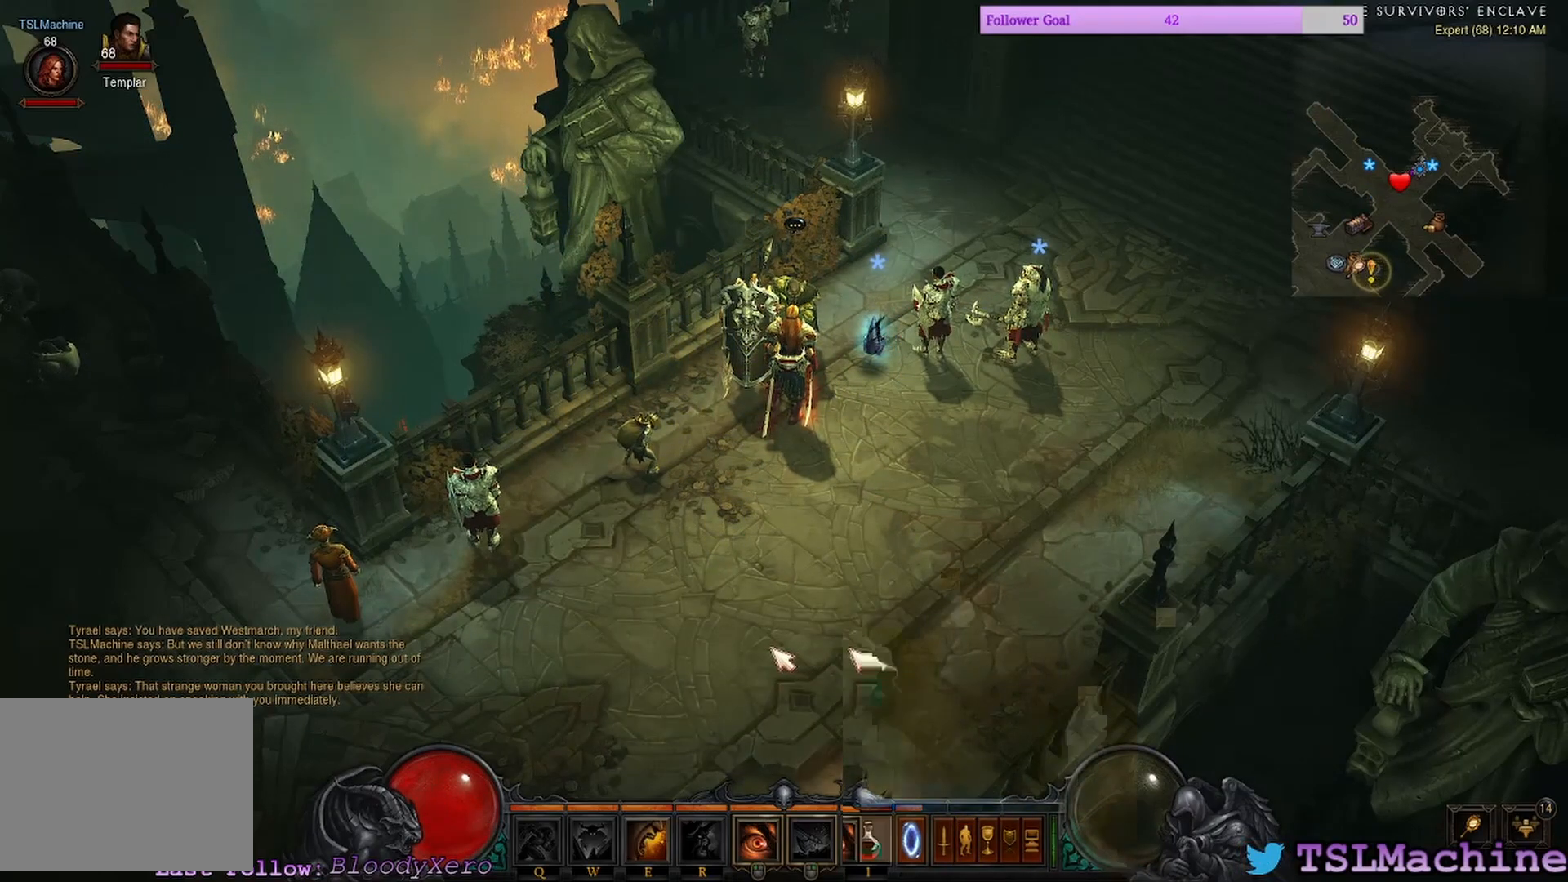
{"keys": [], "mouse": ["left"], "events": [[34, "mouse_left", "down"]]}
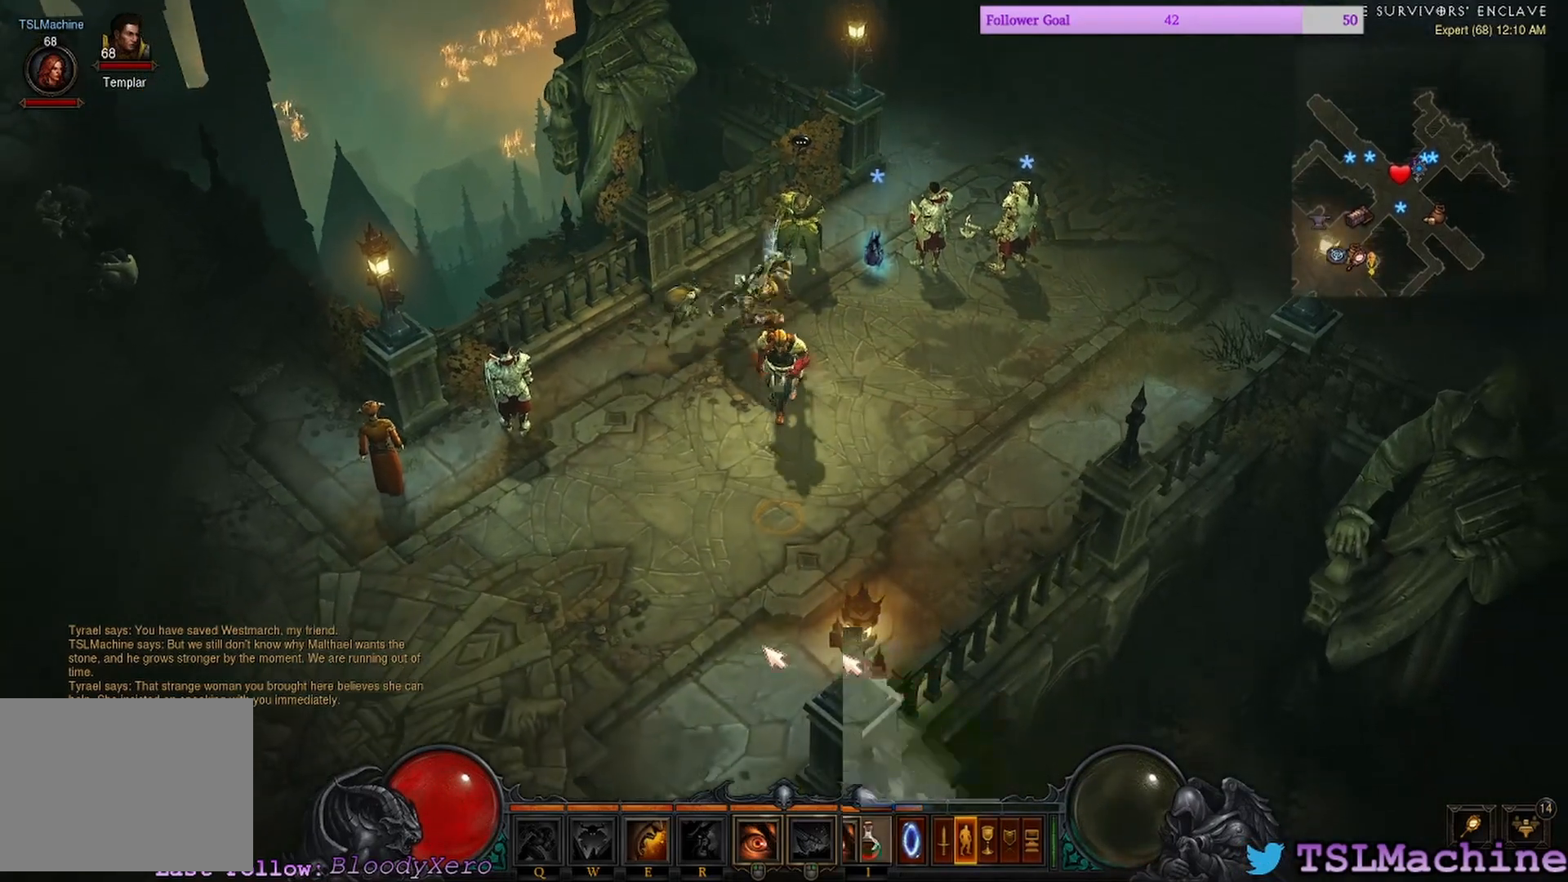
{"keys": [], "mouse": ["left"], "events": []}
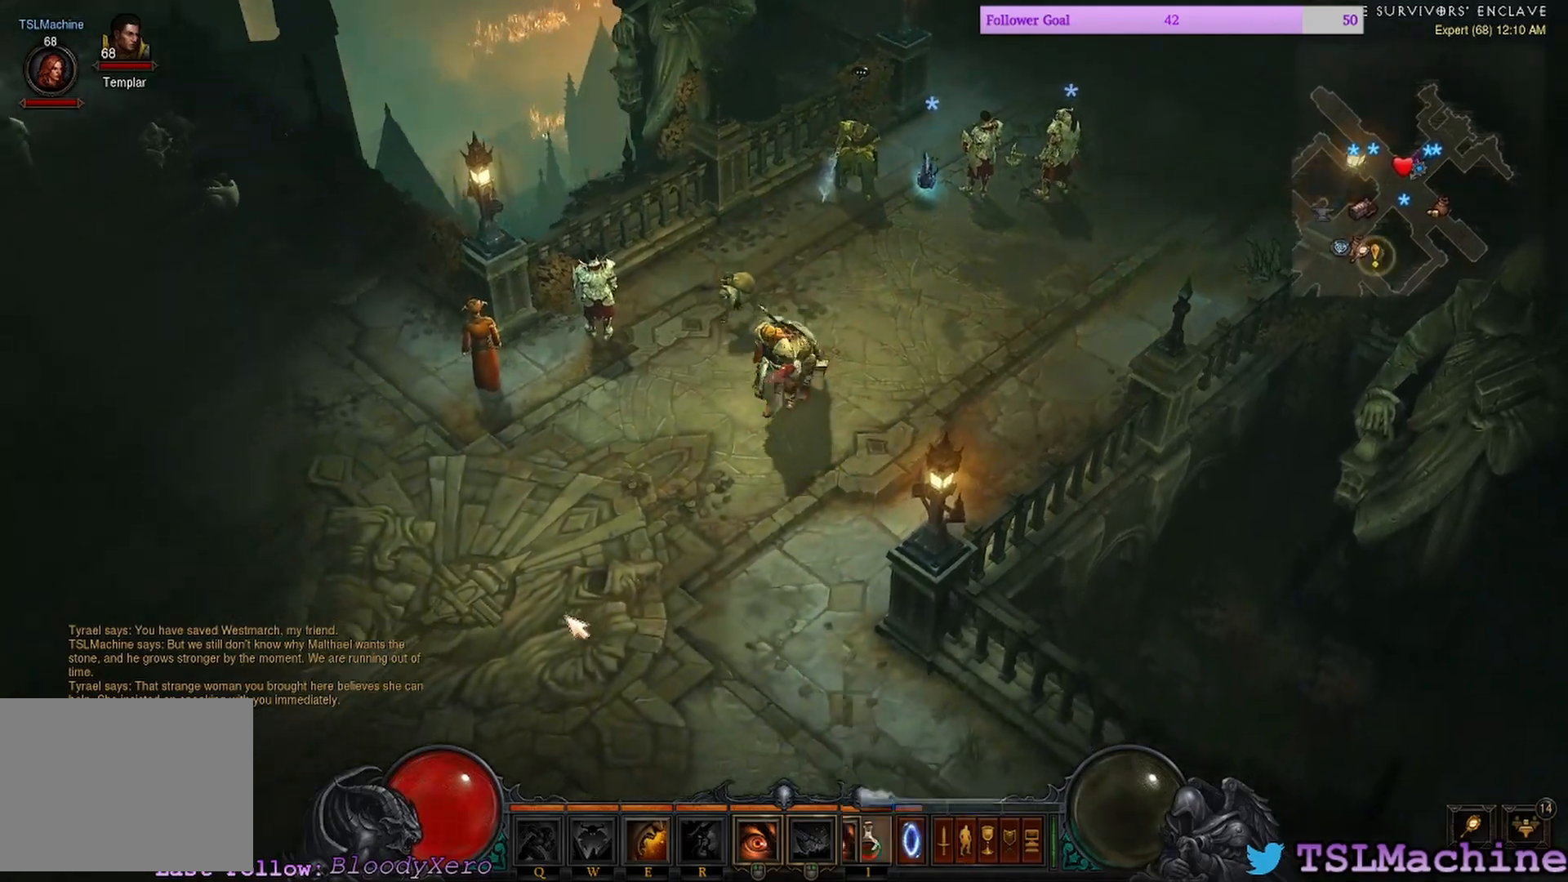
{"keys": [], "mouse": ["left"], "events": []}
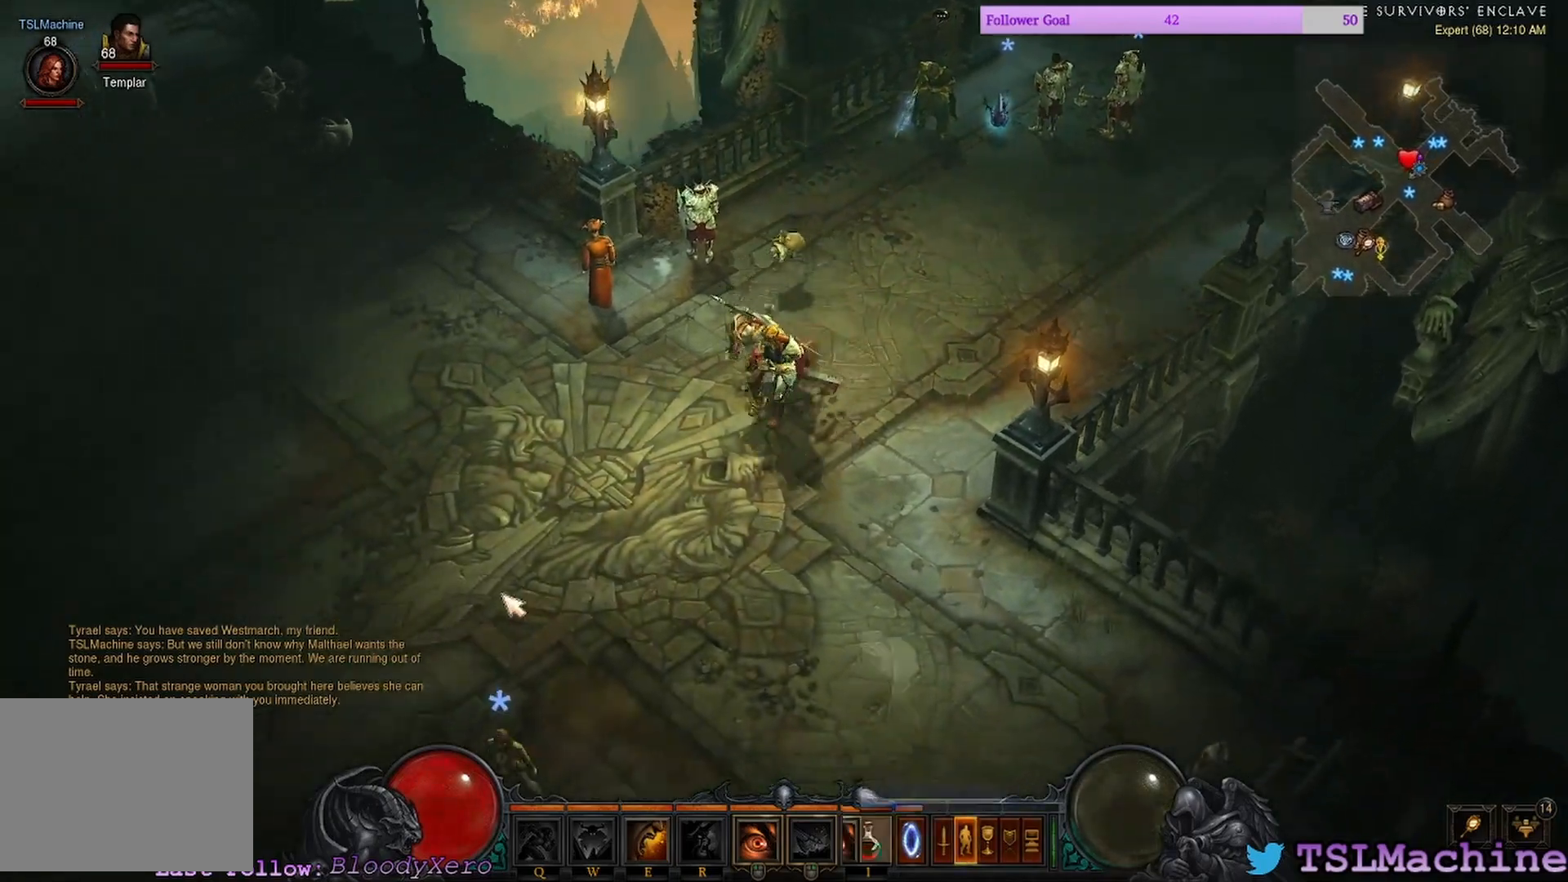
{"keys": ["q"], "mouse": ["left"], "events": [[50, "e", "down"], [300, "q", "down"], [484, "e", "up"]]}
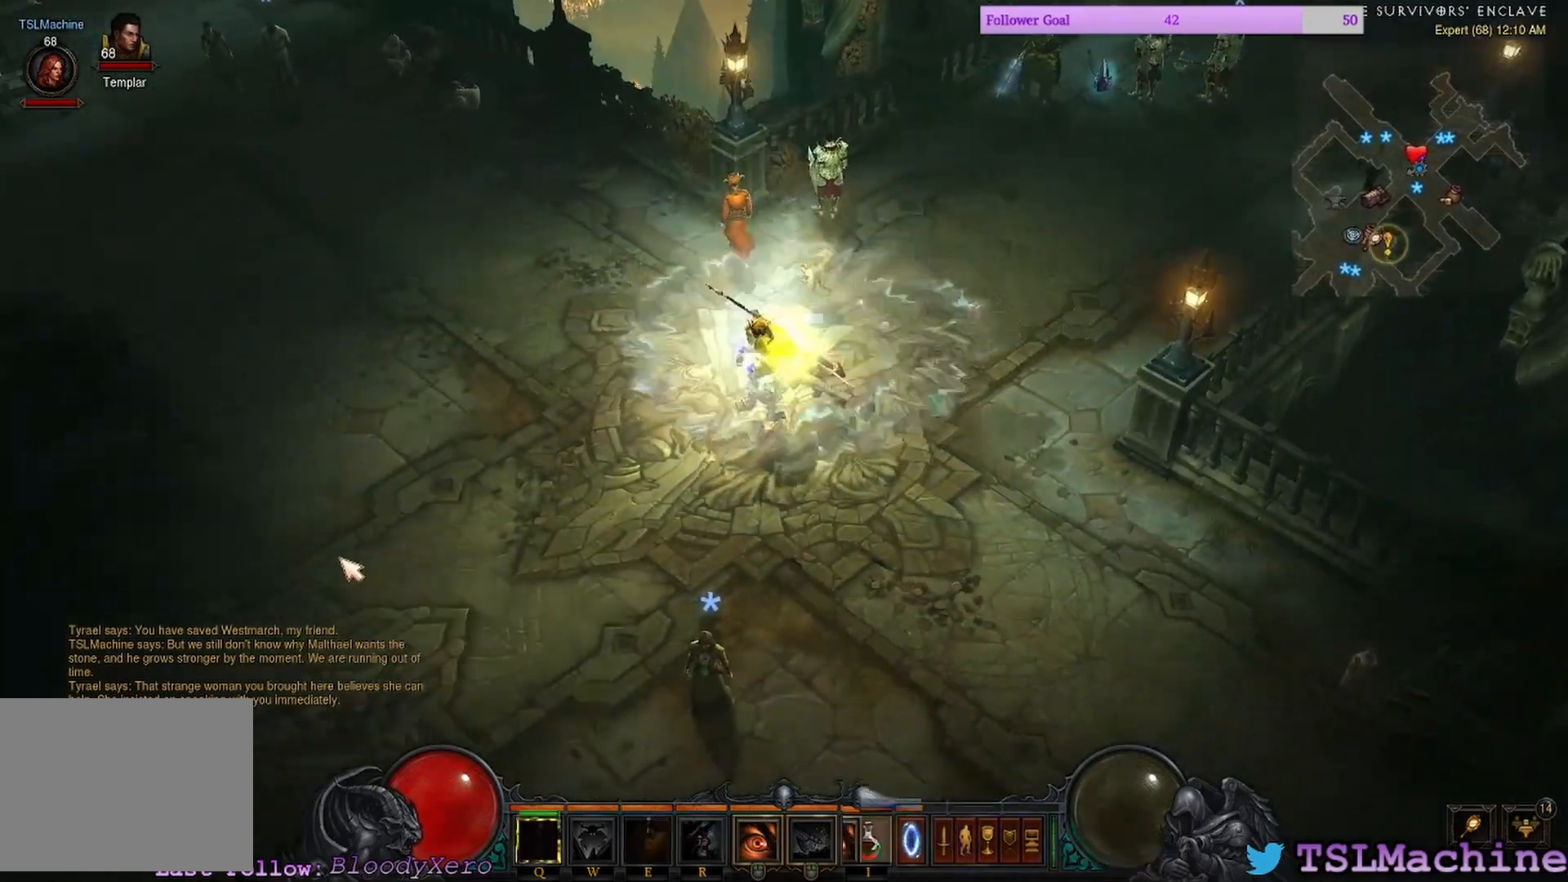
{"keys": [], "mouse": ["left"], "events": [[217, "q", "up"]]}
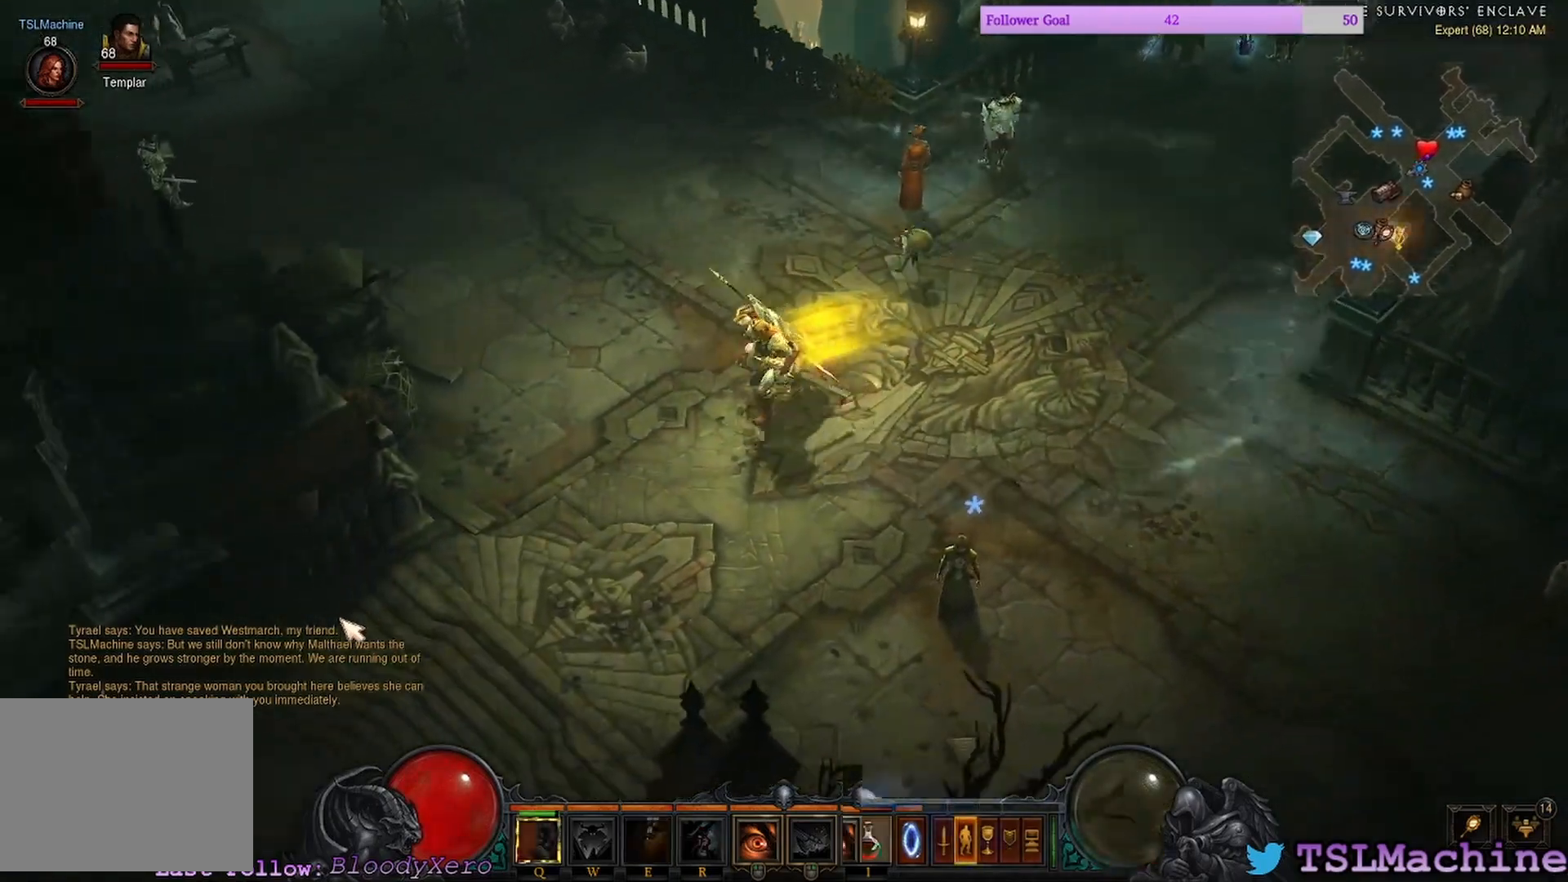
{"keys": [], "mouse": ["left"], "events": []}
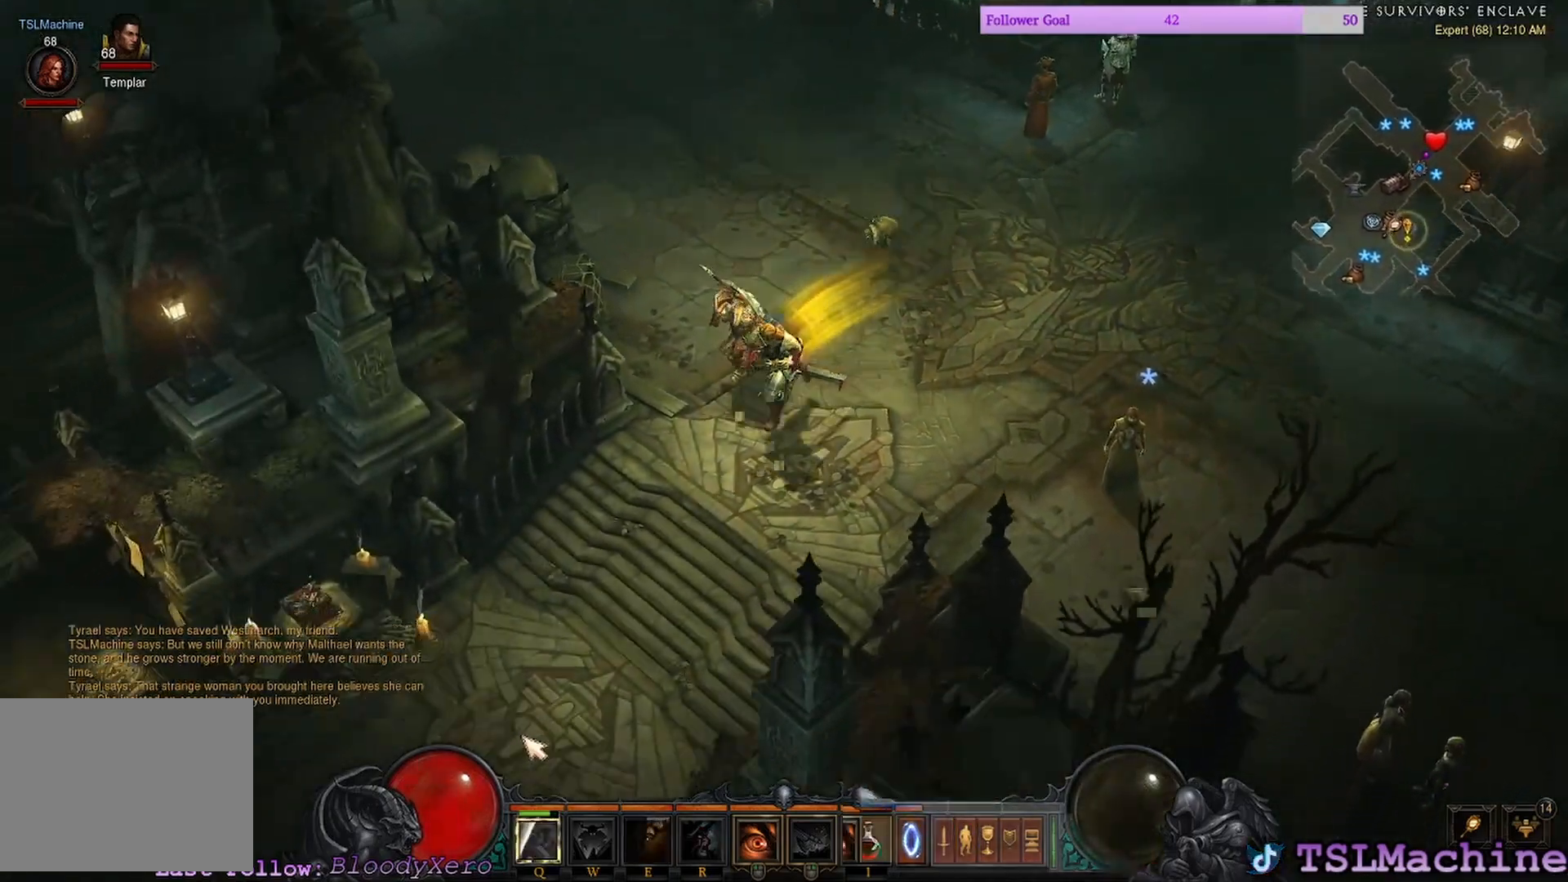
{"keys": [], "mouse": ["left"], "events": []}
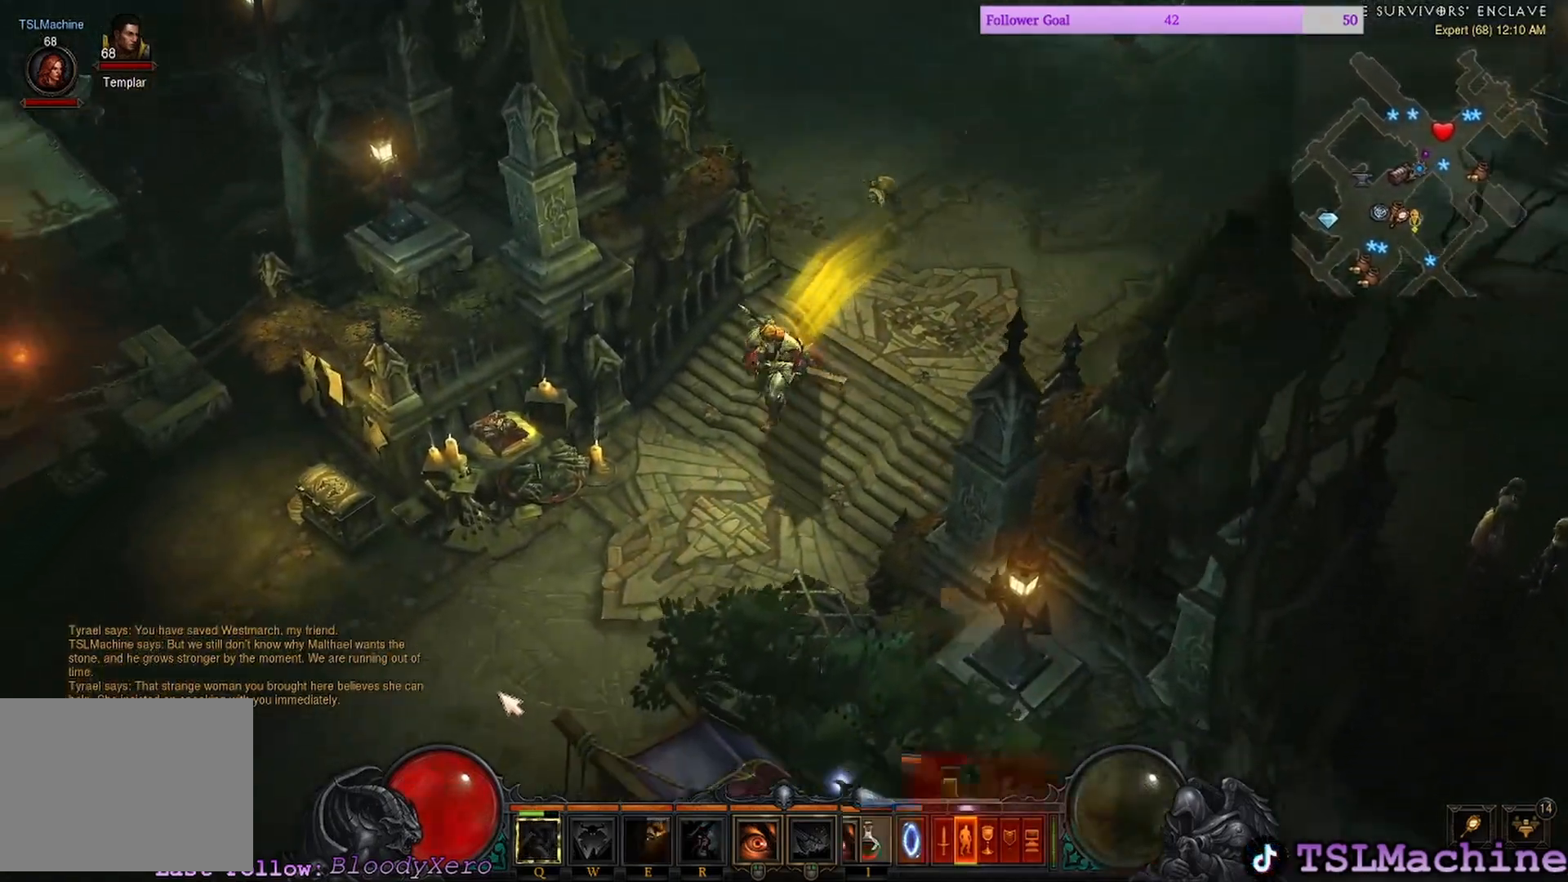
{"keys": [], "mouse": ["left"], "events": []}
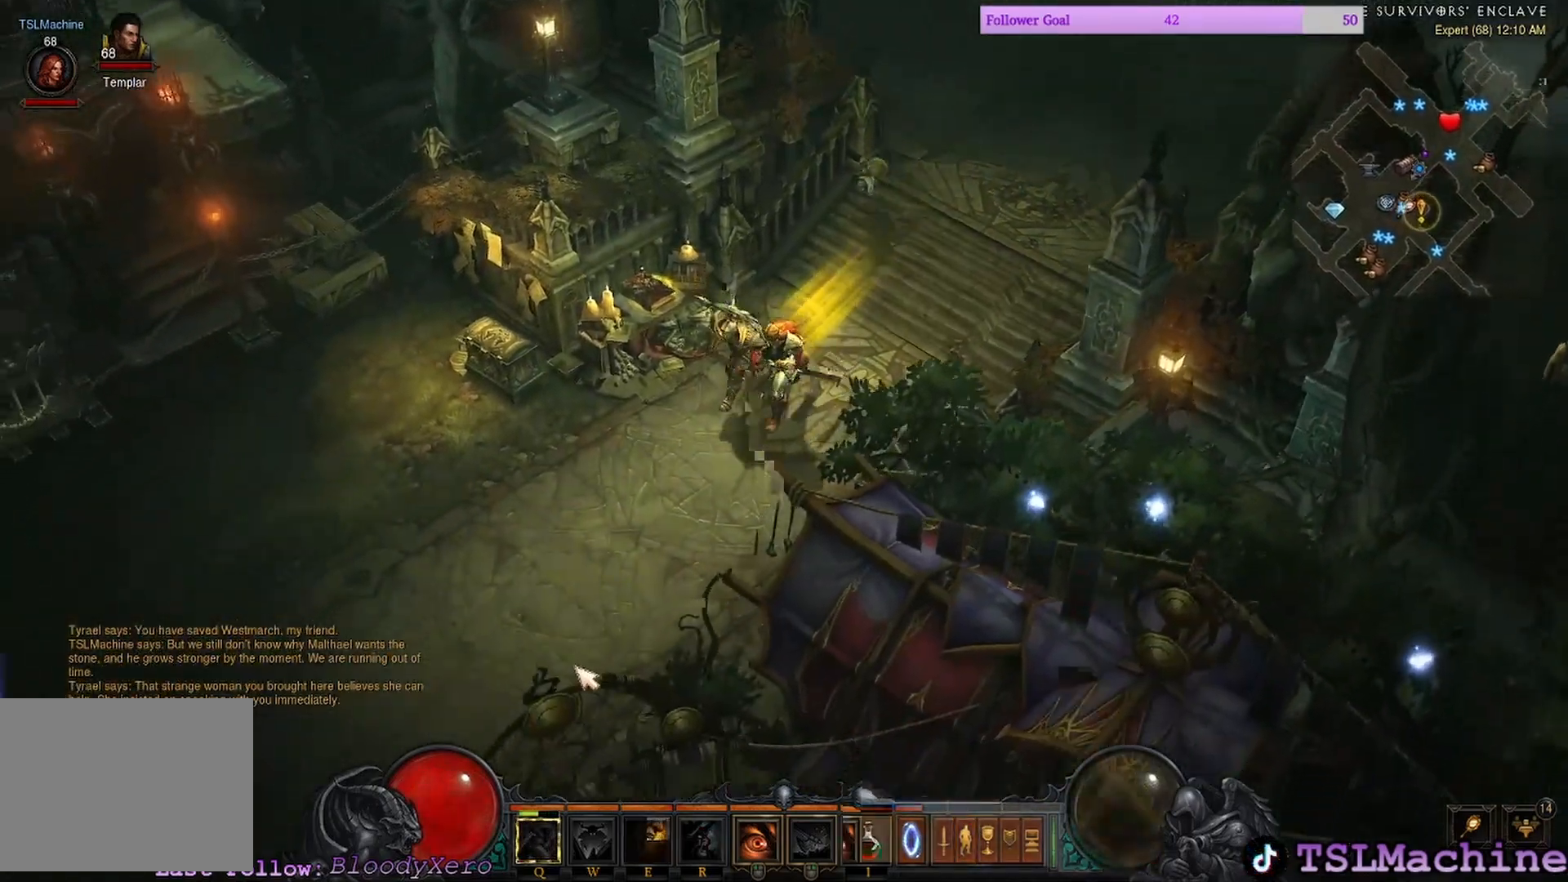
{"keys": [], "mouse": ["left"], "events": []}
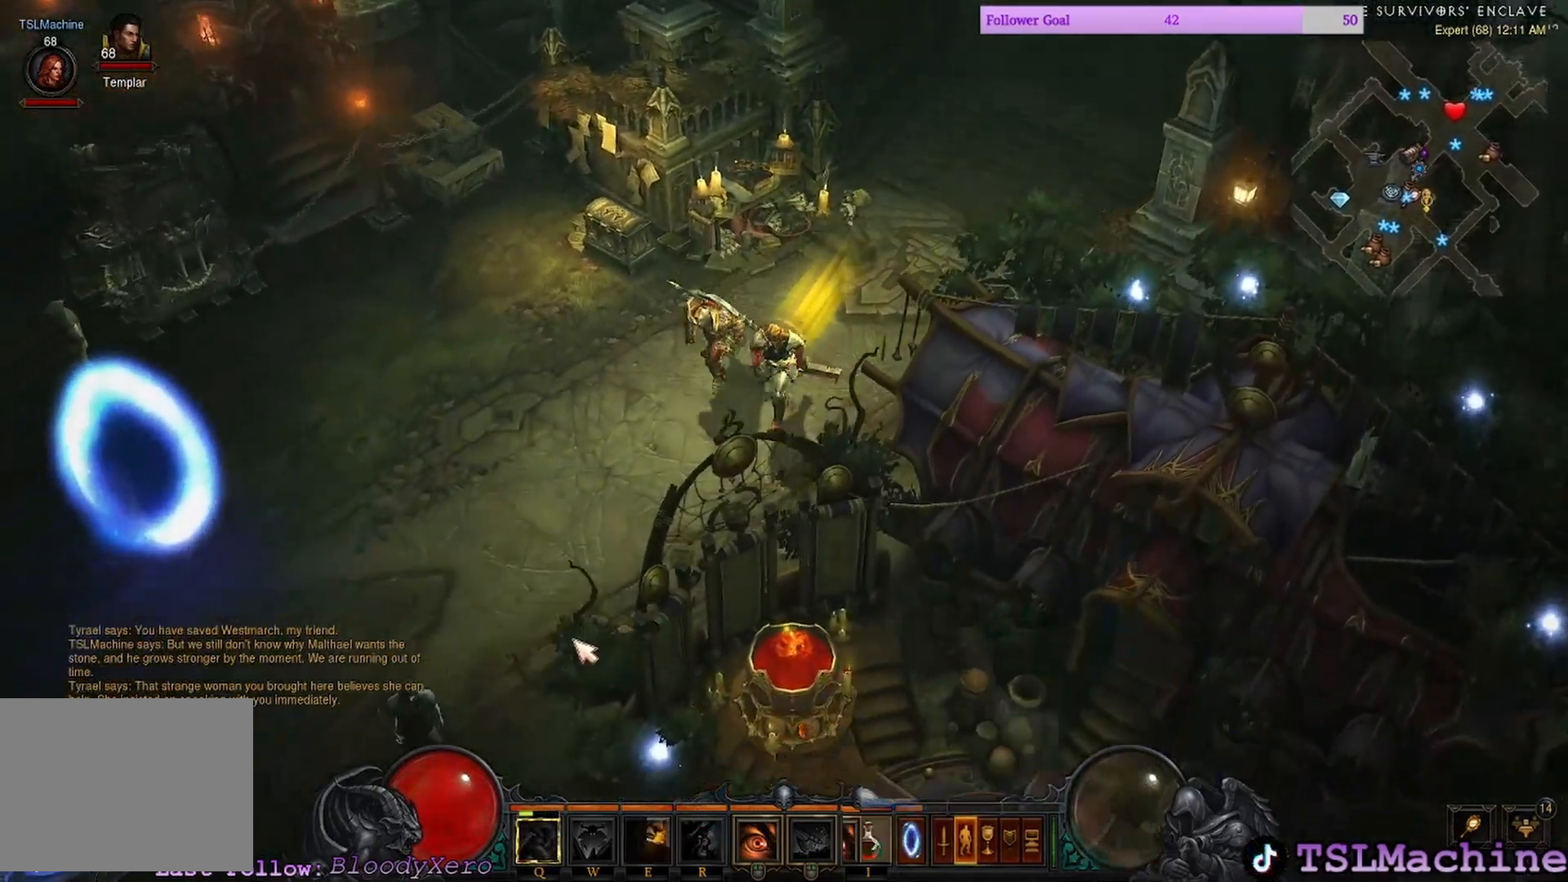
{"keys": [], "mouse": ["left"], "events": [[134, "d", "down"], [184, "d", "up"]]}
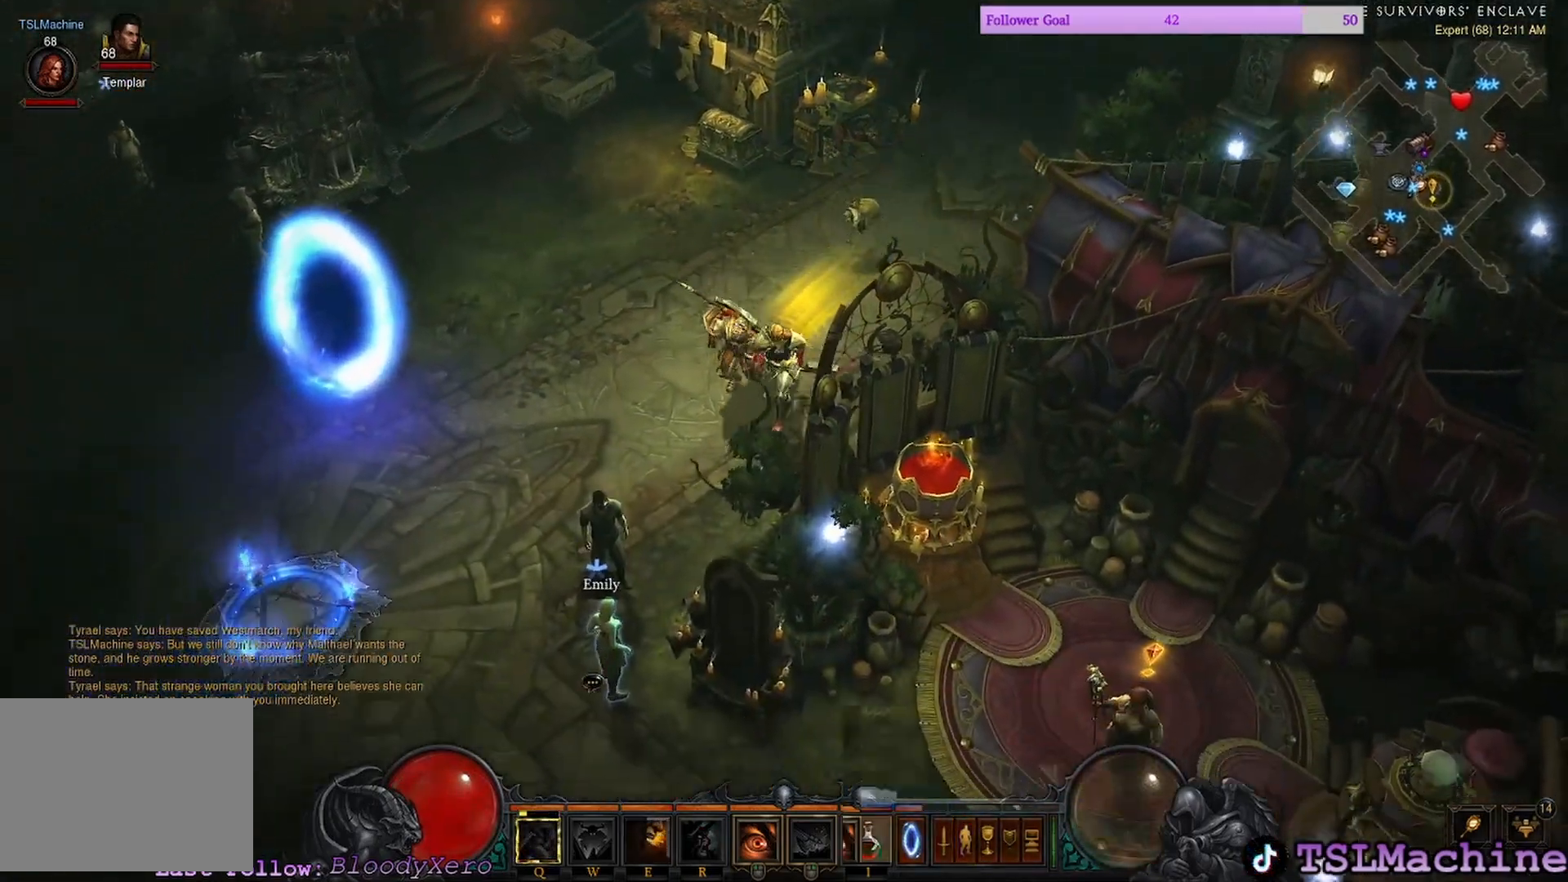
{"keys": [], "mouse": ["left"], "events": []}
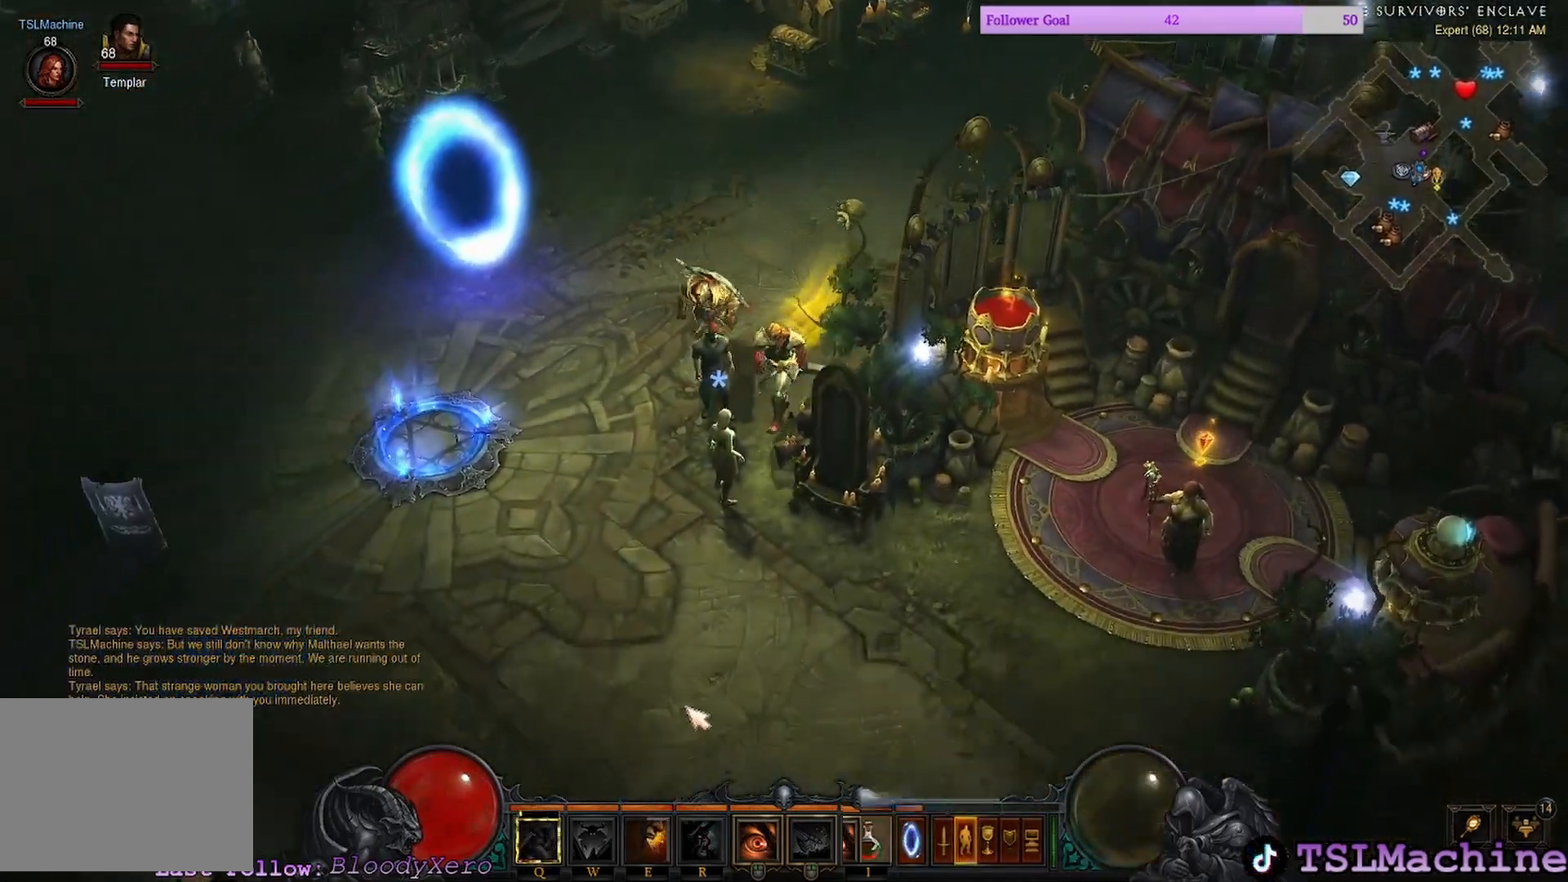
{"keys": [], "mouse": ["left"], "events": []}
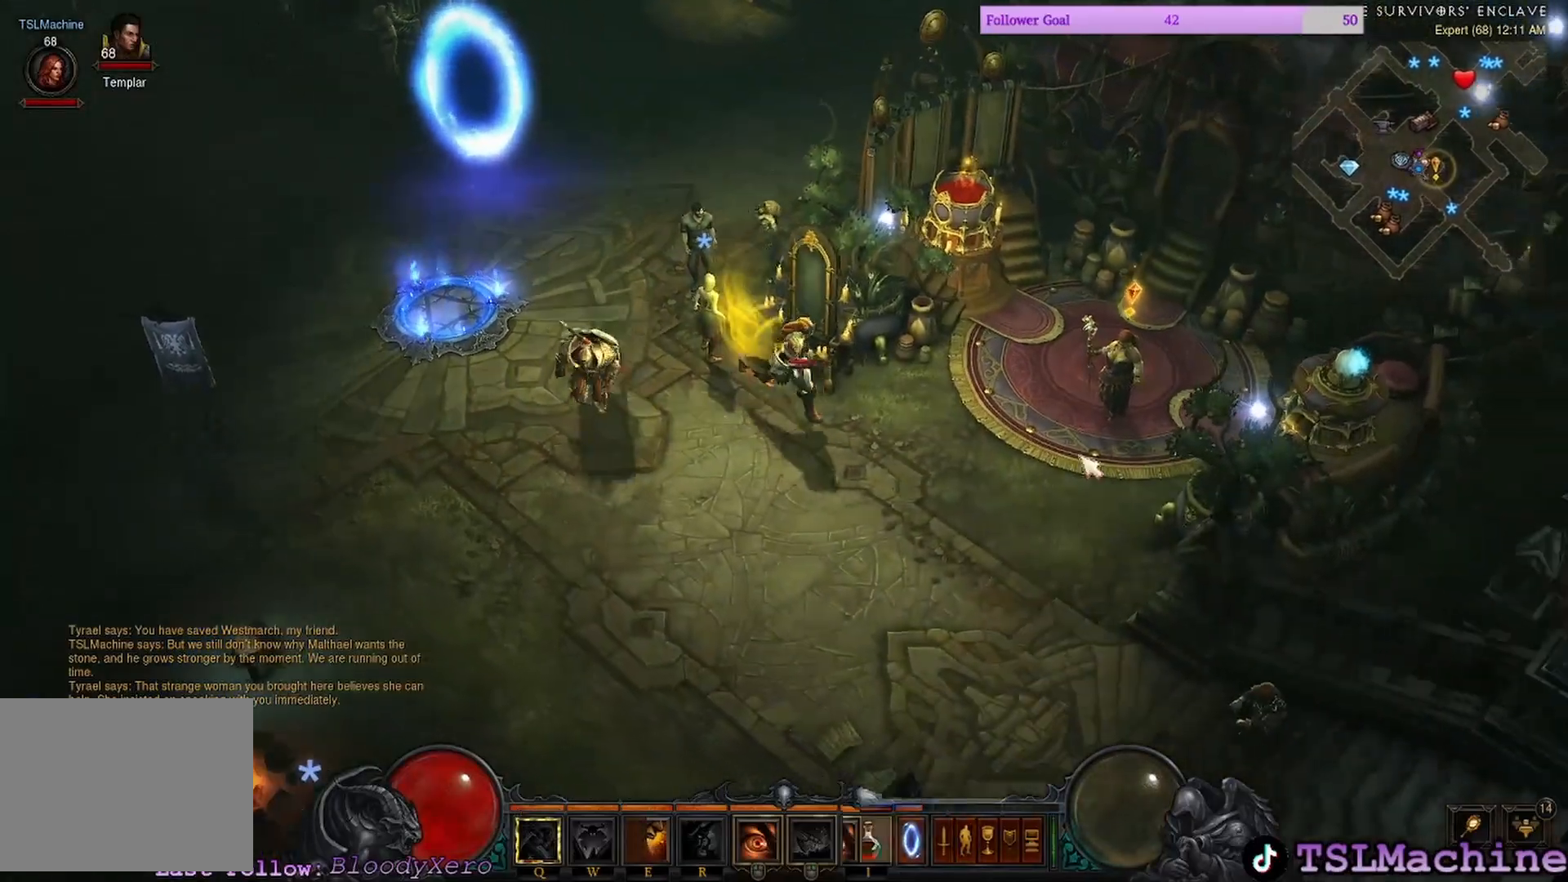
{"keys": [], "mouse": [], "events": [[250, "f", "down"], [300, "f", "up"], [317, "s", "down"], [334, "w", "down"], [367, "a", "down"], [384, "s", "up"], [417, "mouse_left", "up"], [450, "a", "up"], [467, "w", "up"]]}